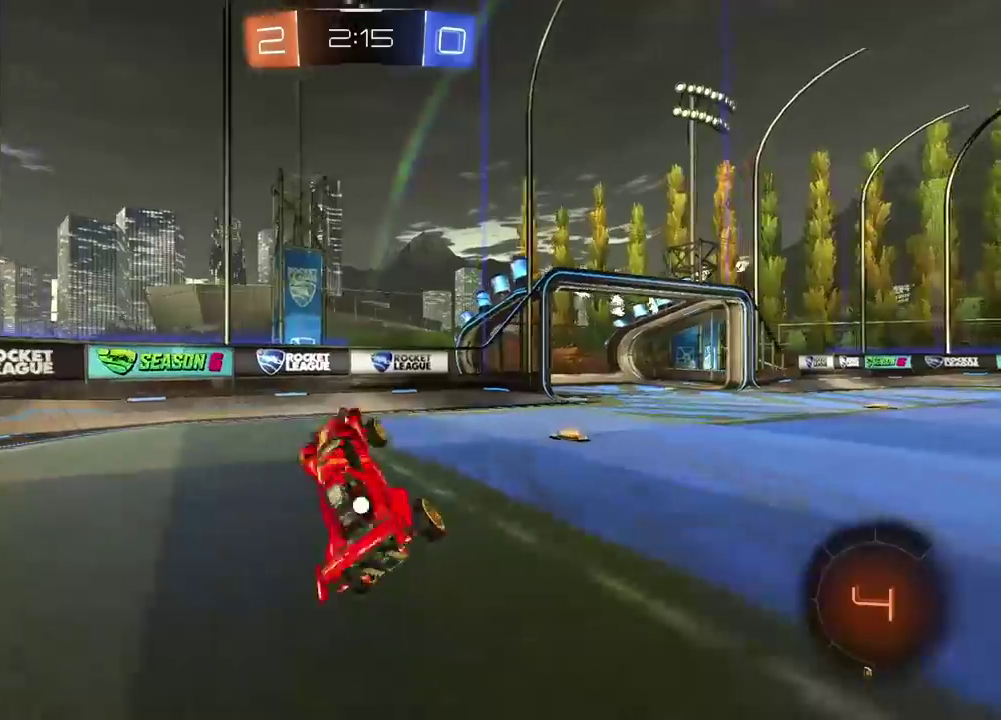
Gameplay with a controller (PlayStation layout); each line is a JSON object with the inputs held at the frame after it. "events" lists button and stick changes between this image and that frame as [ms after this image, input, new state], when the widget could be followed in between.
{"buttons": ["L1"], "left_stick": "up-right", "right_stick": "center", "events": [[33, "L2", "up"], [200, "TRIANGLE", "down"], [283, "TRIANGLE", "up"], [500, "L1", "down"]]}
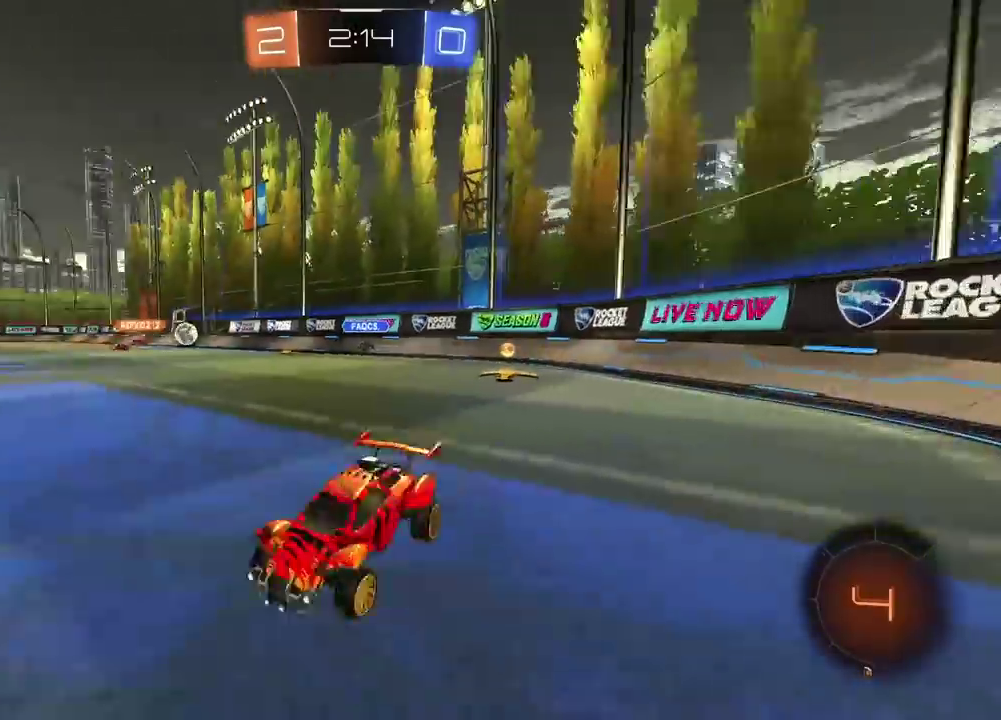
{"buttons": ["R2"], "left_stick": "right", "right_stick": "center", "events": [[50, "R2", "down"], [133, "L1", "up"], [233, "left_stick", "right"]]}
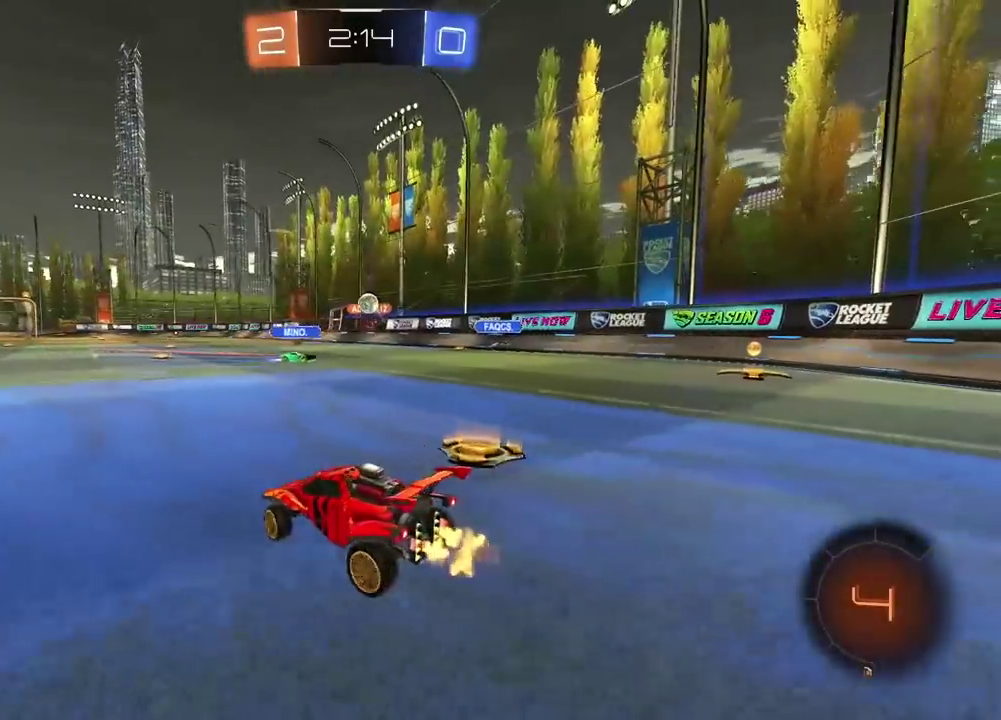
{"buttons": ["R2"], "left_stick": "left", "right_stick": "center", "events": [[117, "left_stick", "left"]]}
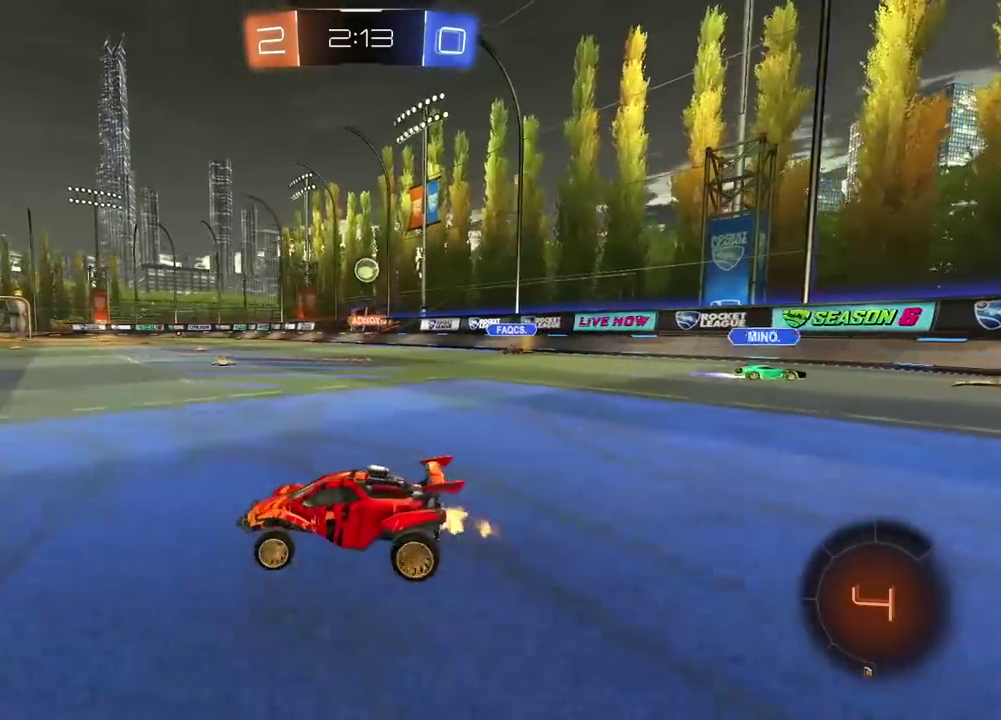
{"buttons": ["R2"], "left_stick": "right", "right_stick": "center", "events": [[50, "left_stick", "center"], [150, "left_stick", "right"]]}
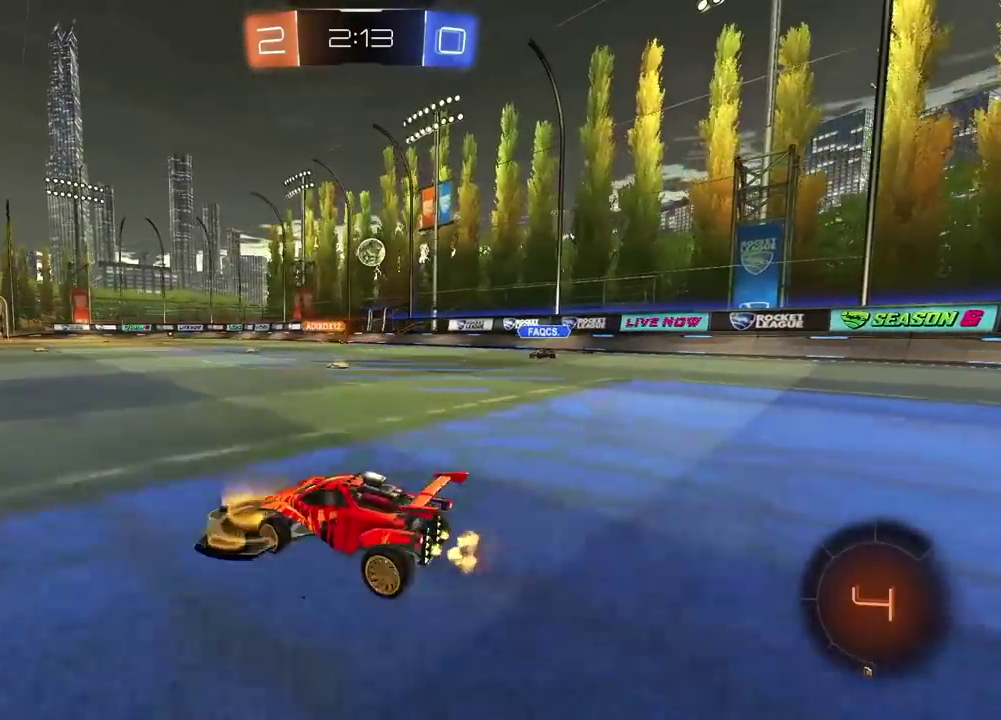
{"buttons": ["CROSS", "R1", "R2"], "left_stick": "center", "right_stick": "center", "events": [[150, "R1", "down"], [250, "left_stick", "center"], [483, "CROSS", "down"]]}
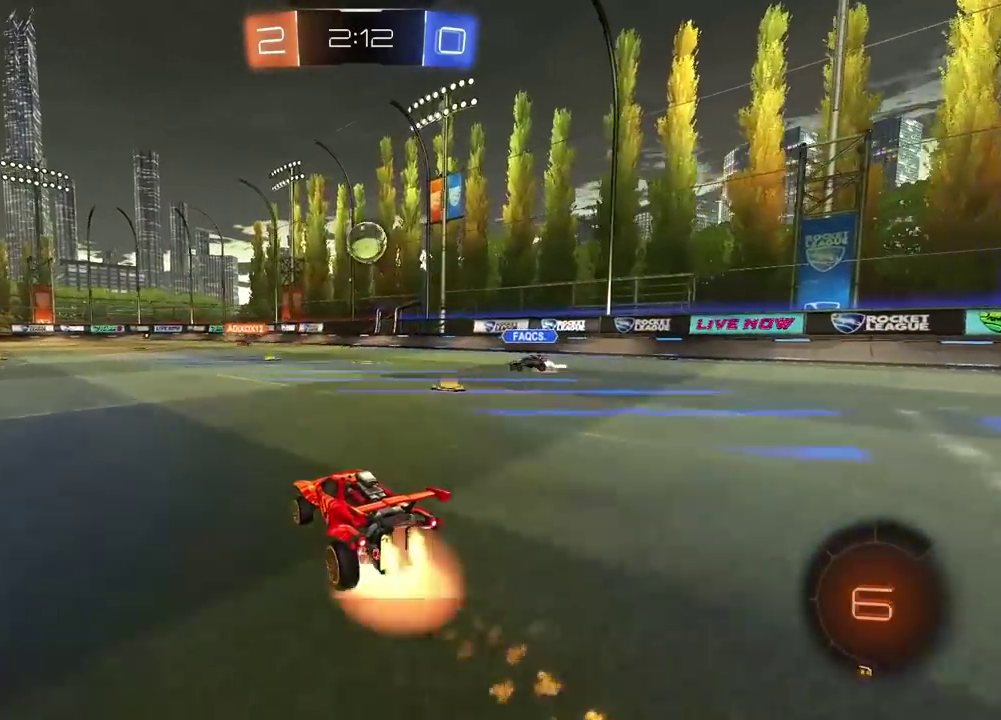
{"buttons": ["CROSS", "L2", "R2"], "left_stick": "down", "right_stick": "center", "events": [[17, "left_stick", "down-left"], [150, "left_stick", "up-left"], [167, "CROSS", "up"], [233, "L2", "down"], [233, "left_stick", "up"], [317, "CROSS", "down"], [400, "left_stick", "down"], [500, "R1", "up"]]}
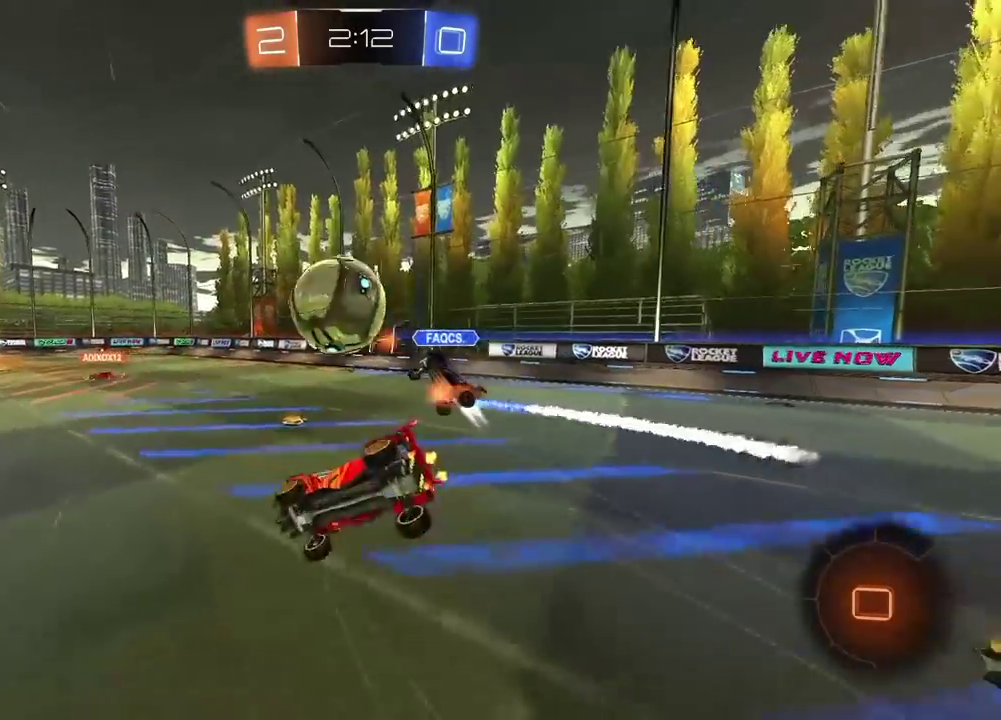
{"buttons": ["R2"], "left_stick": "down-right", "right_stick": "center", "events": [[17, "CROSS", "up"], [33, "left_stick", "down-left"], [117, "left_stick", "center"], [250, "left_stick", "down"], [450, "left_stick", "down-right"], [467, "L2", "up"]]}
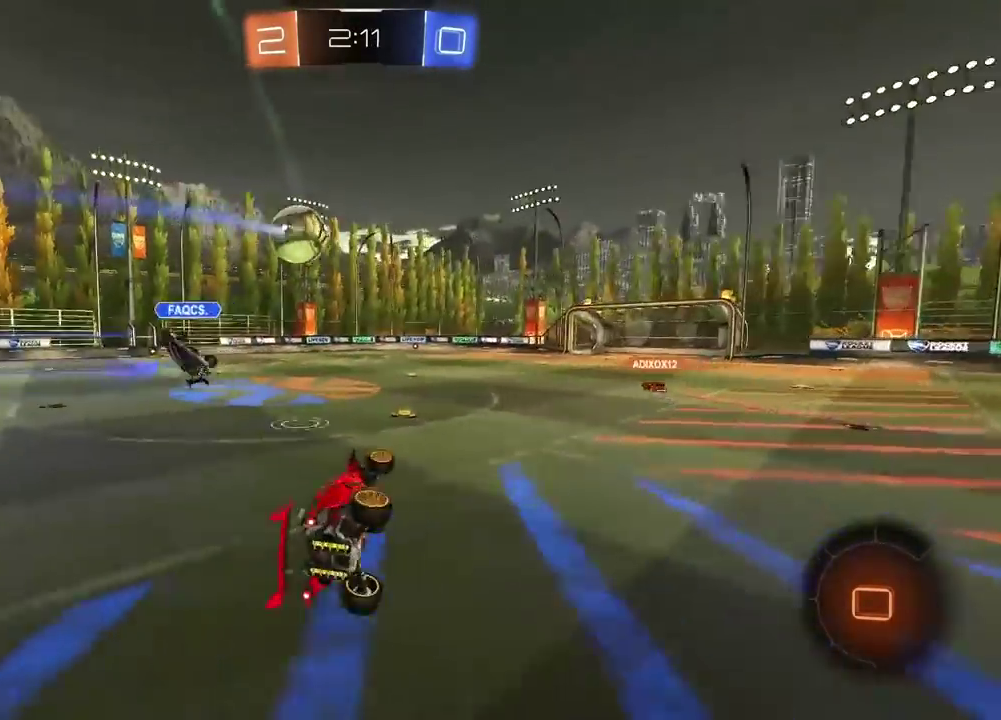
{"buttons": ["R2"], "left_stick": "center", "right_stick": "center", "events": [[67, "left_stick", "center"], [200, "left_stick", "right"], [233, "TRIANGLE", "down"], [317, "left_stick", "center"], [333, "TRIANGLE", "up"], [433, "left_stick", "up-right"], [483, "left_stick", "center"]]}
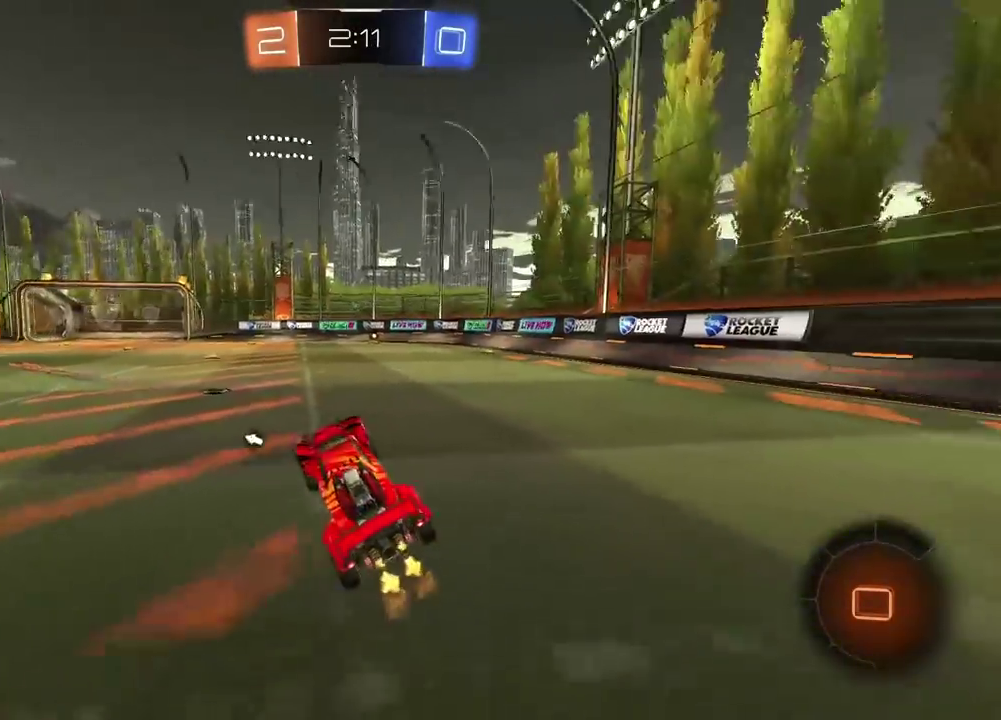
{"buttons": ["TRIANGLE", "R2"], "left_stick": "center", "right_stick": "center", "events": [[333, "left_stick", "left"], [400, "left_stick", "center"], [500, "TRIANGLE", "down"]]}
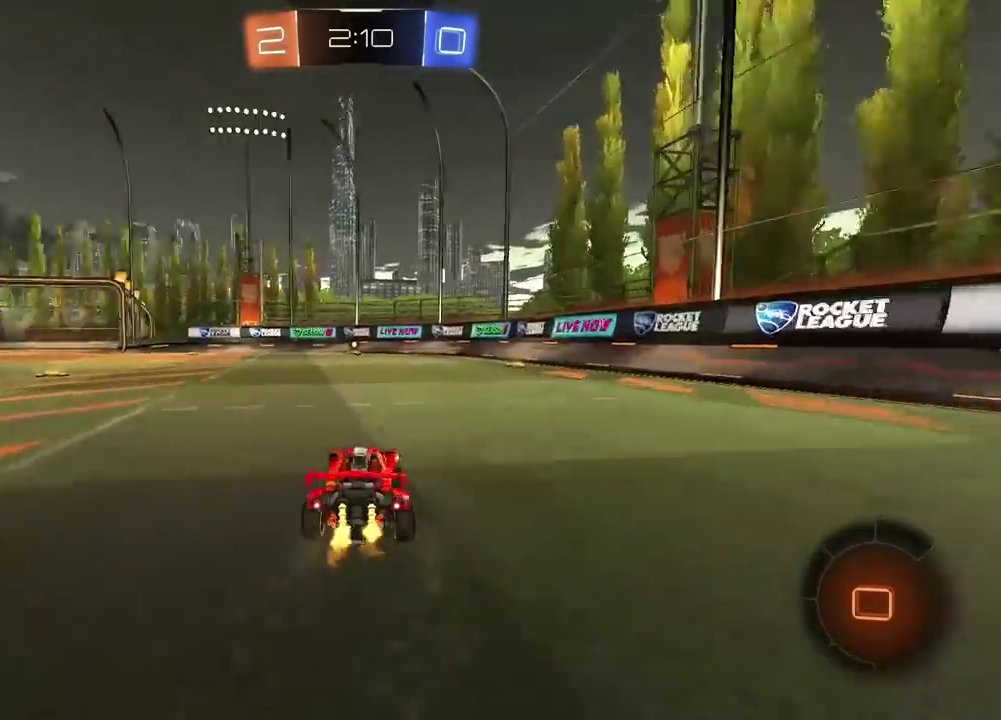
{"buttons": ["R2"], "left_stick": "center", "right_stick": "center", "events": [[100, "TRIANGLE", "up"]]}
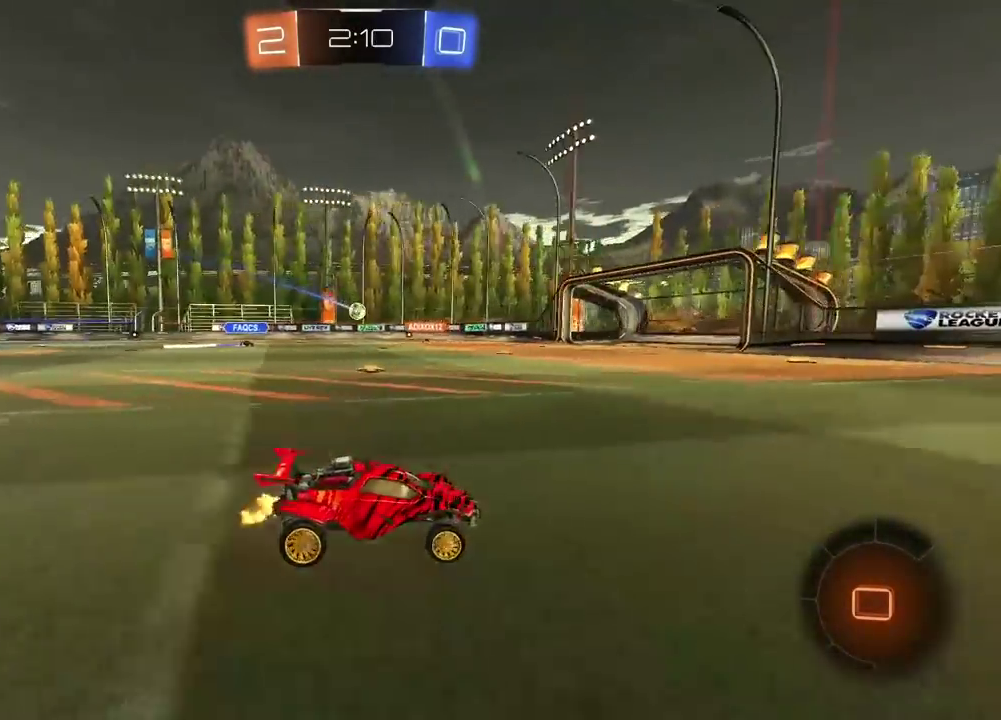
{"buttons": ["R2"], "left_stick": "center", "right_stick": "center", "events": [[67, "TRIANGLE", "down"], [150, "TRIANGLE", "up"], [283, "TRIANGLE", "down"], [367, "TRIANGLE", "up"]]}
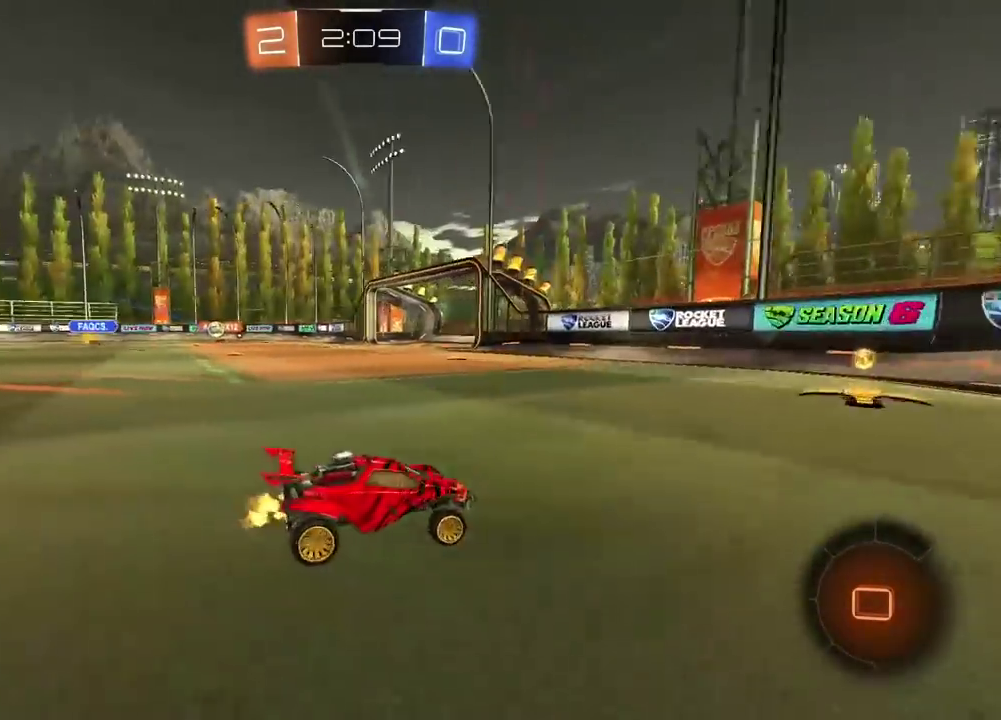
{"buttons": ["R2"], "left_stick": "left", "right_stick": "center", "events": [[133, "left_stick", "left"], [167, "L1", "down"], [333, "L1", "up"]]}
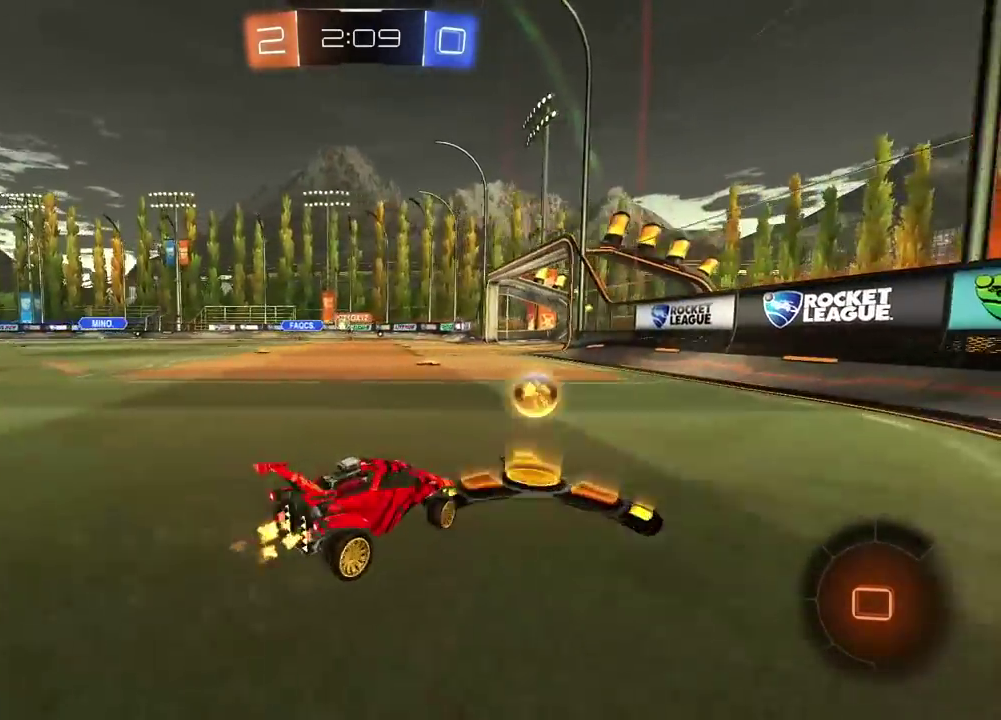
{"buttons": ["R2"], "left_stick": "center", "right_stick": "center", "events": [[267, "left_stick", "center"]]}
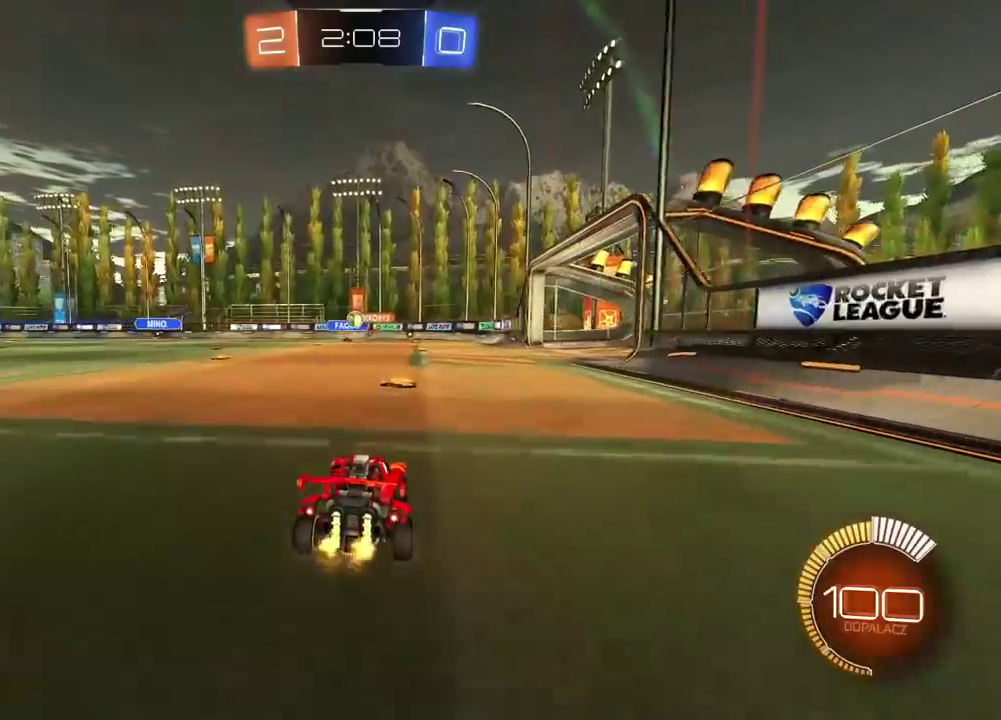
{"buttons": ["R2"], "left_stick": "left", "right_stick": "center", "events": [[100, "R1", "down"], [200, "left_stick", "right"], [283, "left_stick", "center"], [350, "left_stick", "left"], [367, "R1", "up"]]}
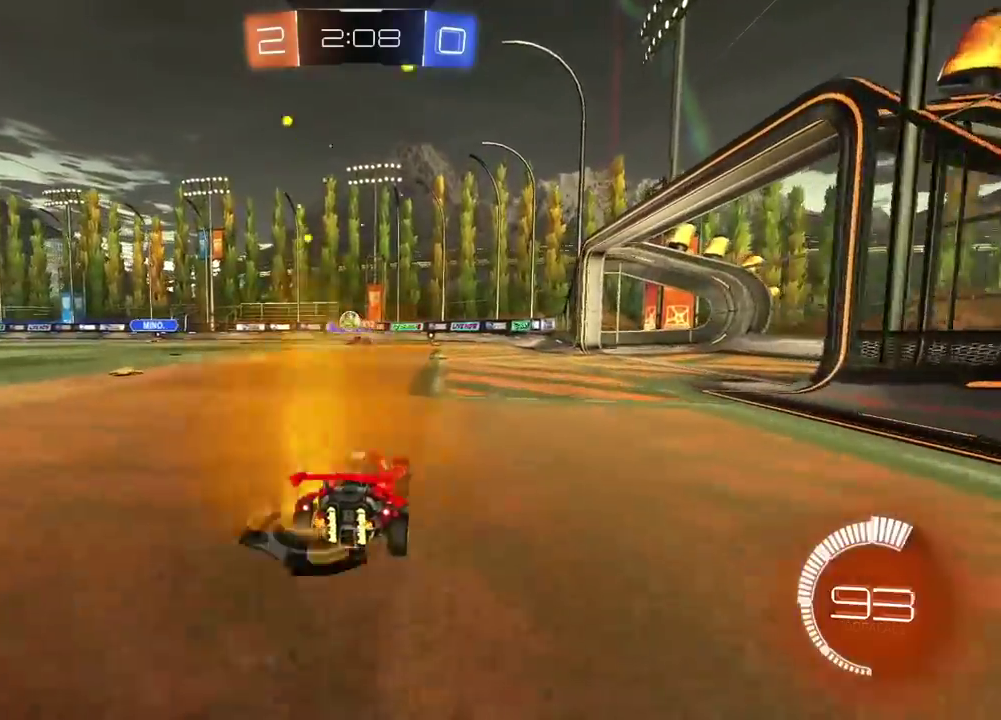
{"buttons": ["R1", "R2"], "left_stick": "center", "right_stick": "center", "events": [[300, "left_stick", "center"], [433, "R1", "down"]]}
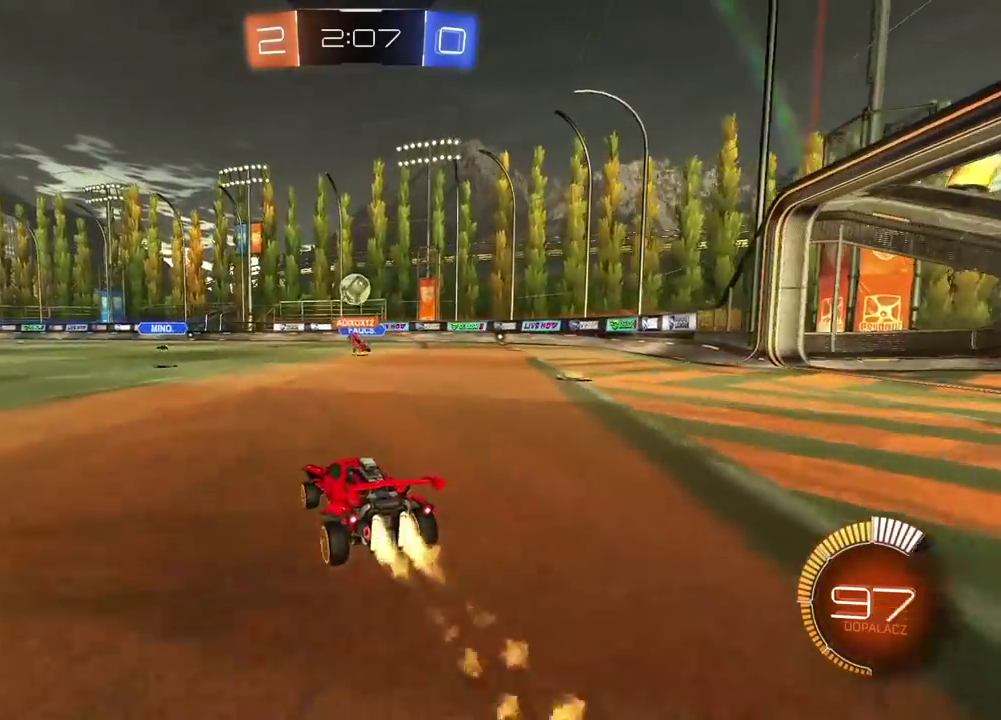
{"buttons": ["R1", "R2"], "left_stick": "center", "right_stick": "center", "events": [[17, "CROSS", "down"], [33, "left_stick", "down"], [217, "left_stick", "center"], [417, "CROSS", "up"]]}
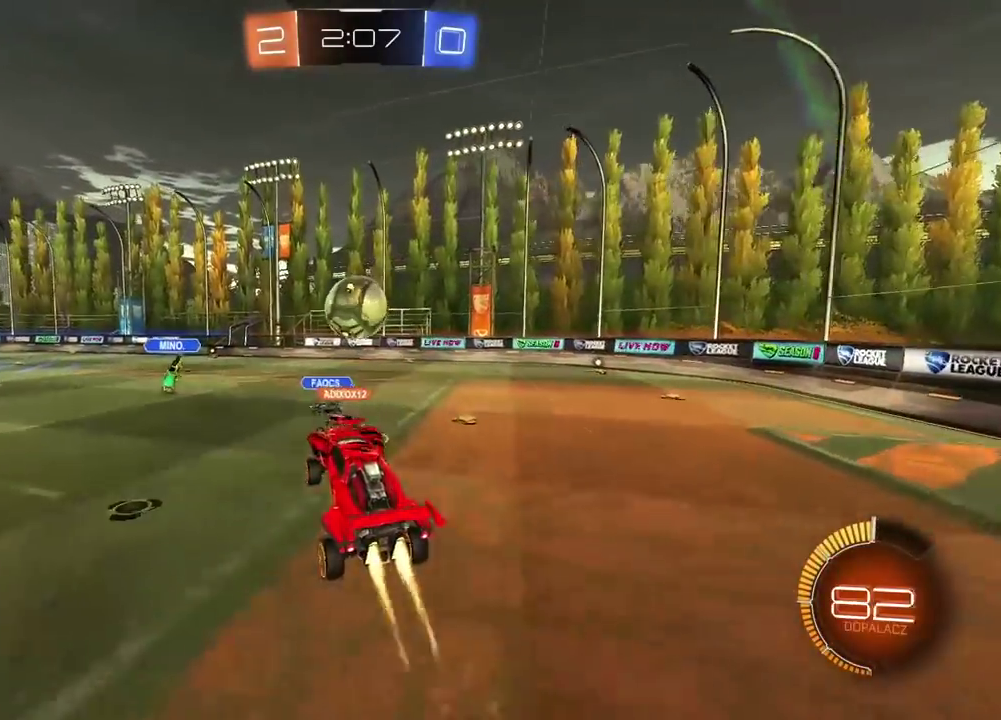
{"buttons": ["L2"], "left_stick": "down", "right_stick": "center", "events": [[117, "left_stick", "up"], [200, "CROSS", "down"], [217, "L2", "down"], [333, "CROSS", "up"], [367, "R1", "up"], [400, "left_stick", "down-right"], [450, "left_stick", "up-left"], [500, "R2", "up"], [500, "left_stick", "down"]]}
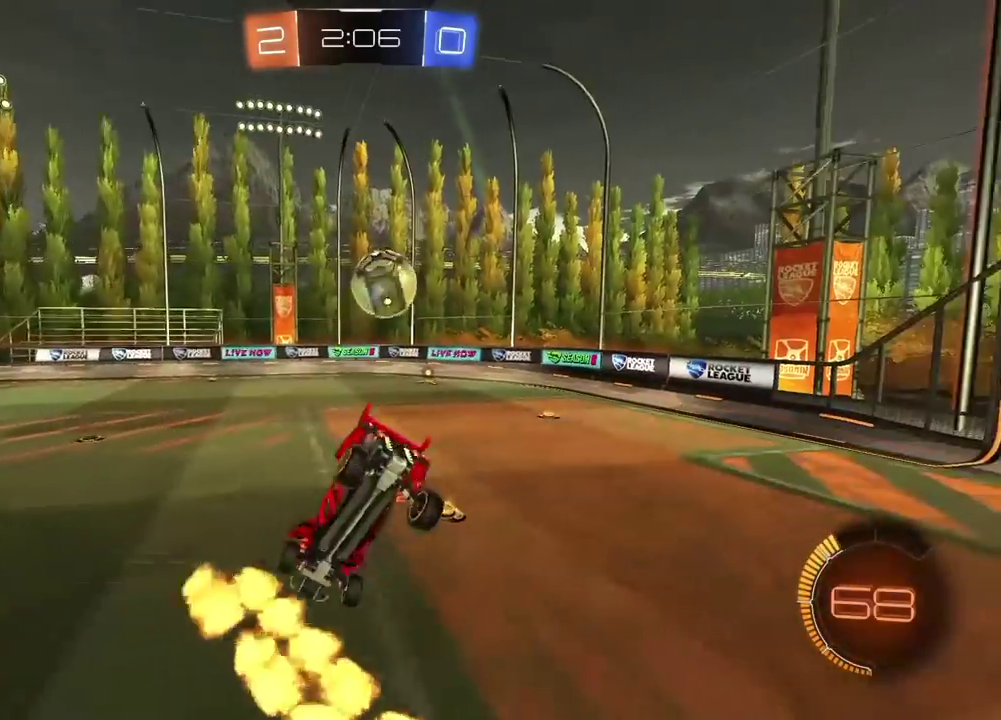
{"buttons": [], "left_stick": "up", "right_stick": "center", "events": [[67, "left_stick", "down-left"], [150, "left_stick", "left"], [300, "left_stick", "up-left"], [433, "left_stick", "up"], [450, "L2", "up"]]}
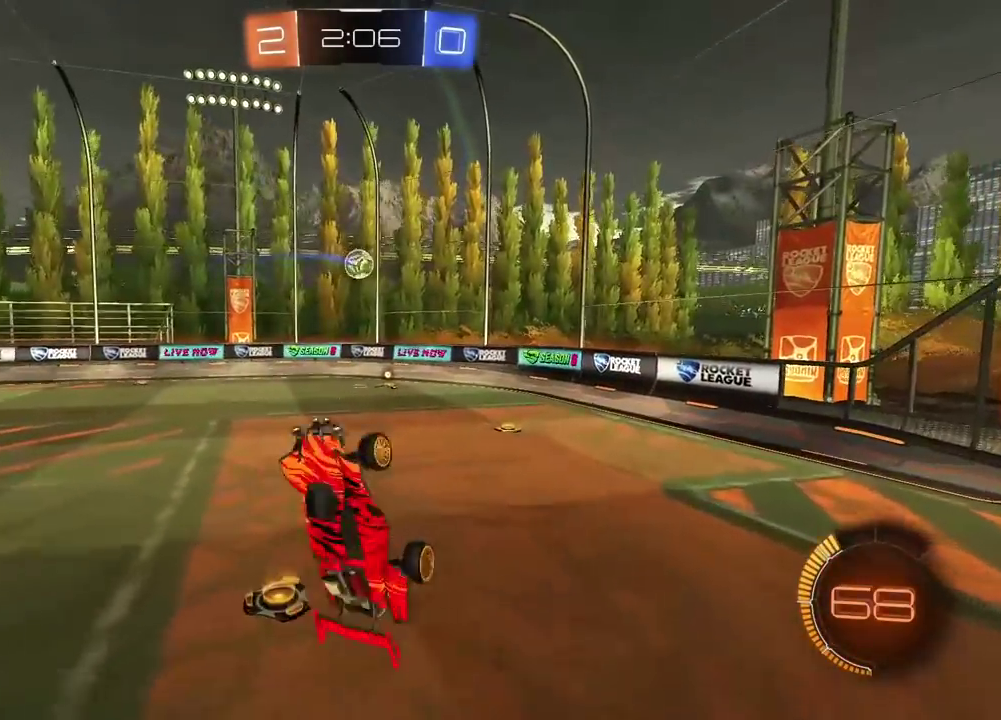
{"buttons": ["R2"], "left_stick": "up", "right_stick": "center", "events": [[50, "left_stick", "center"], [83, "R2", "down"], [367, "left_stick", "up-right"], [483, "left_stick", "up"]]}
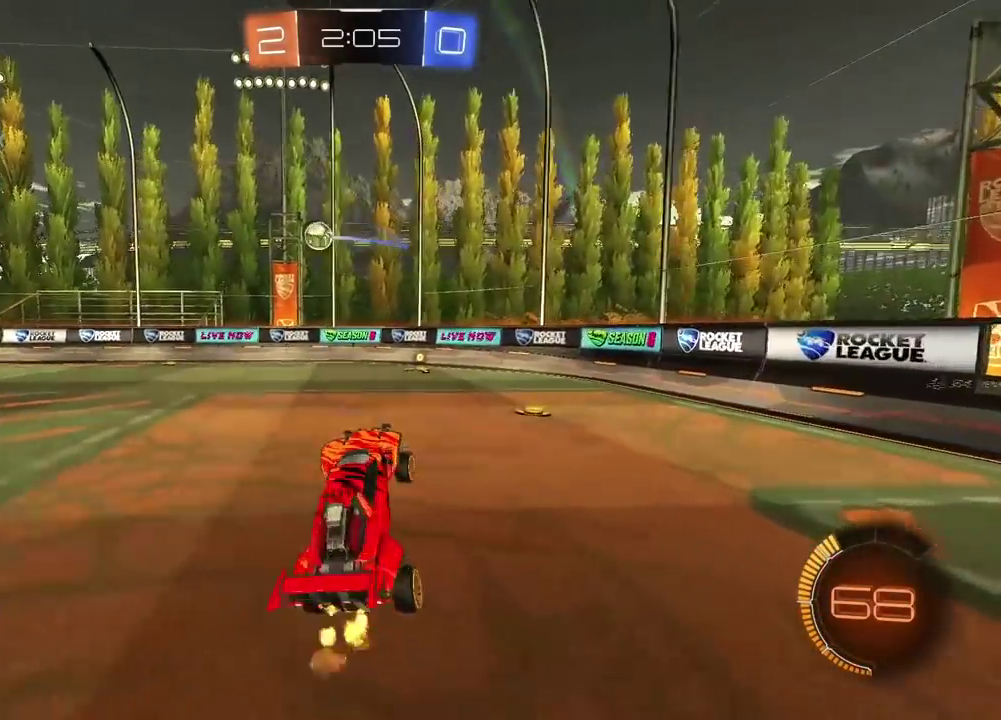
{"buttons": ["R2"], "left_stick": "center", "right_stick": "center", "events": [[33, "left_stick", "center"], [167, "left_stick", "right"], [267, "left_stick", "center"]]}
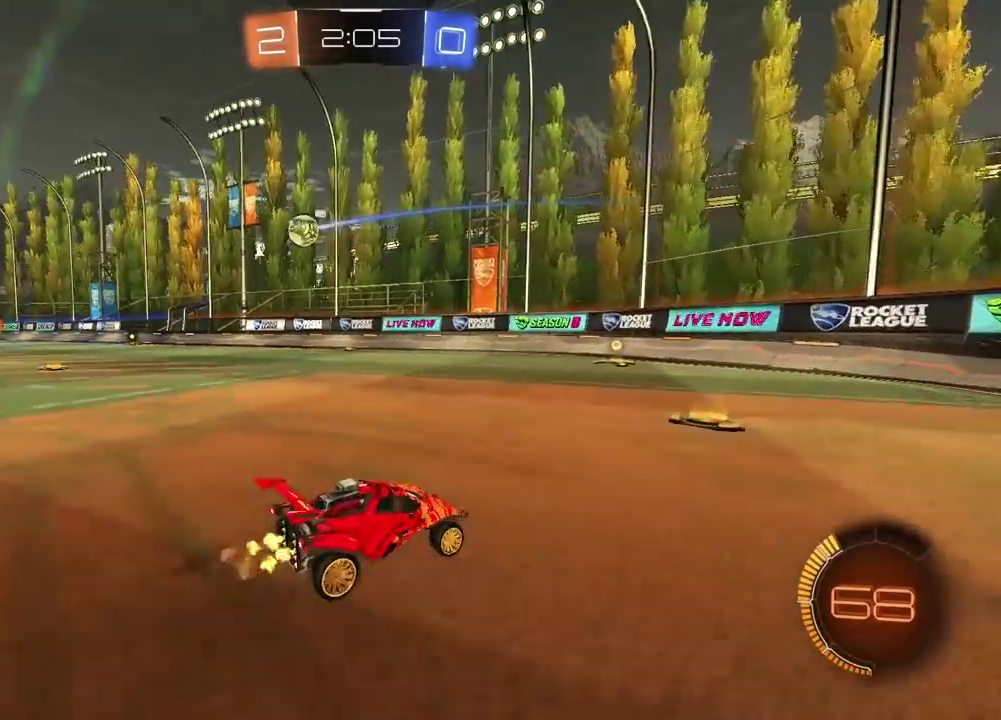
{"buttons": ["R1", "R2"], "left_stick": "center", "right_stick": "center", "events": [[183, "R1", "down"], [350, "left_stick", "left"], [400, "left_stick", "center"]]}